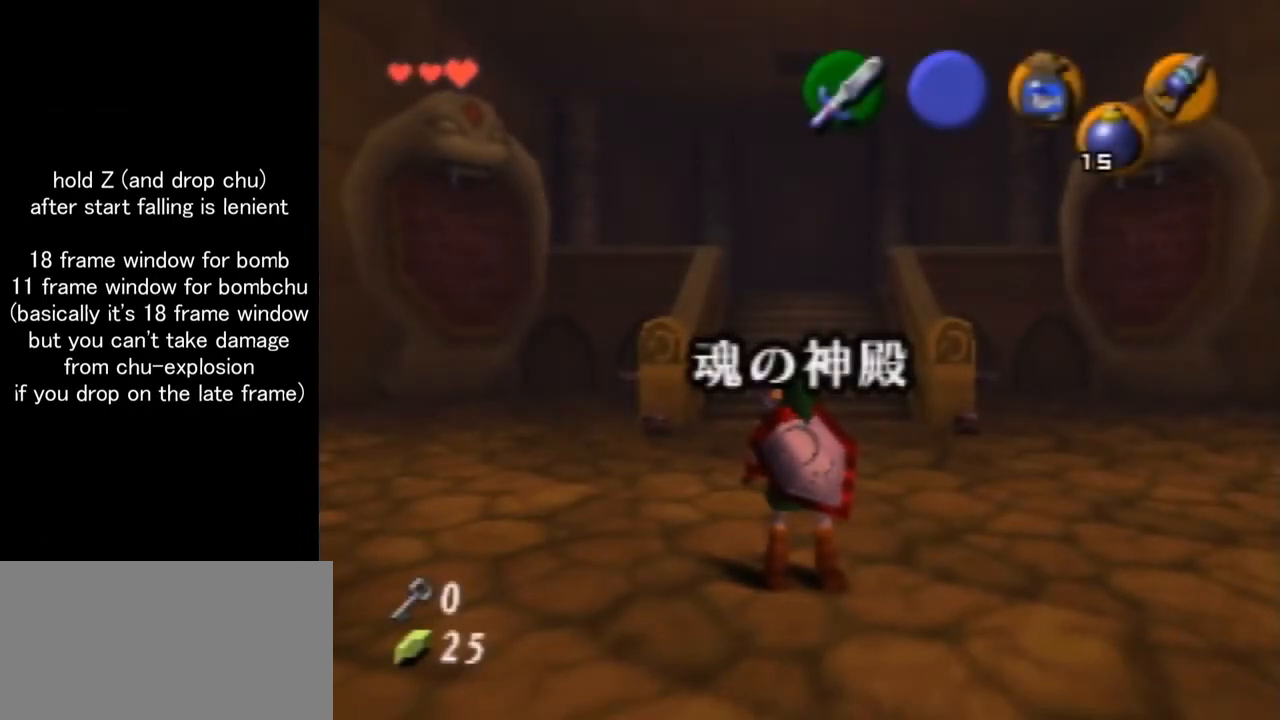
Gameplay with a controller (Nintendo layout); each line is a JSON object with the inputs held at the frame after it. "events" lists button and stick changes between this image and that frame as [ms after this image, input, new state], when the widget could be followed in between. Not read: L1 L3 R3.
{"buttons": ["R1"], "left_stick": "center", "events": [[501, "R1", "down"]]}
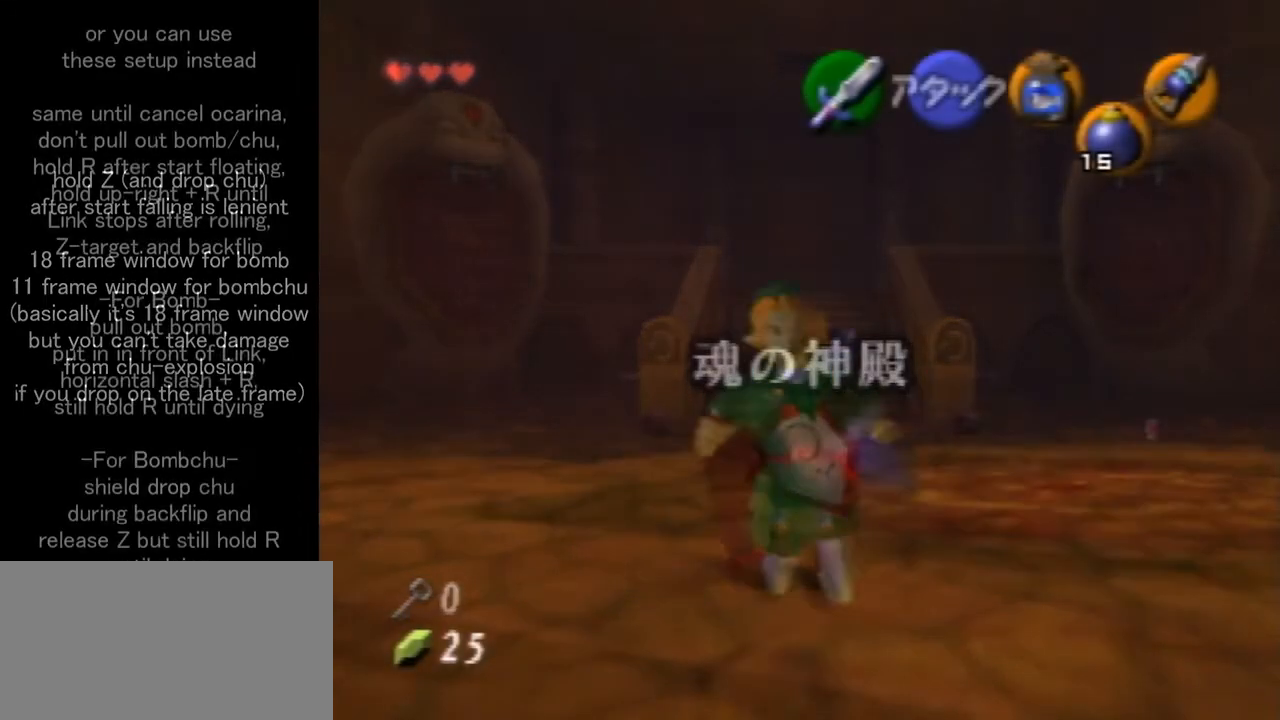
{"buttons": ["R1"], "left_stick": "down", "events": [[33, "left_stick", "down"]]}
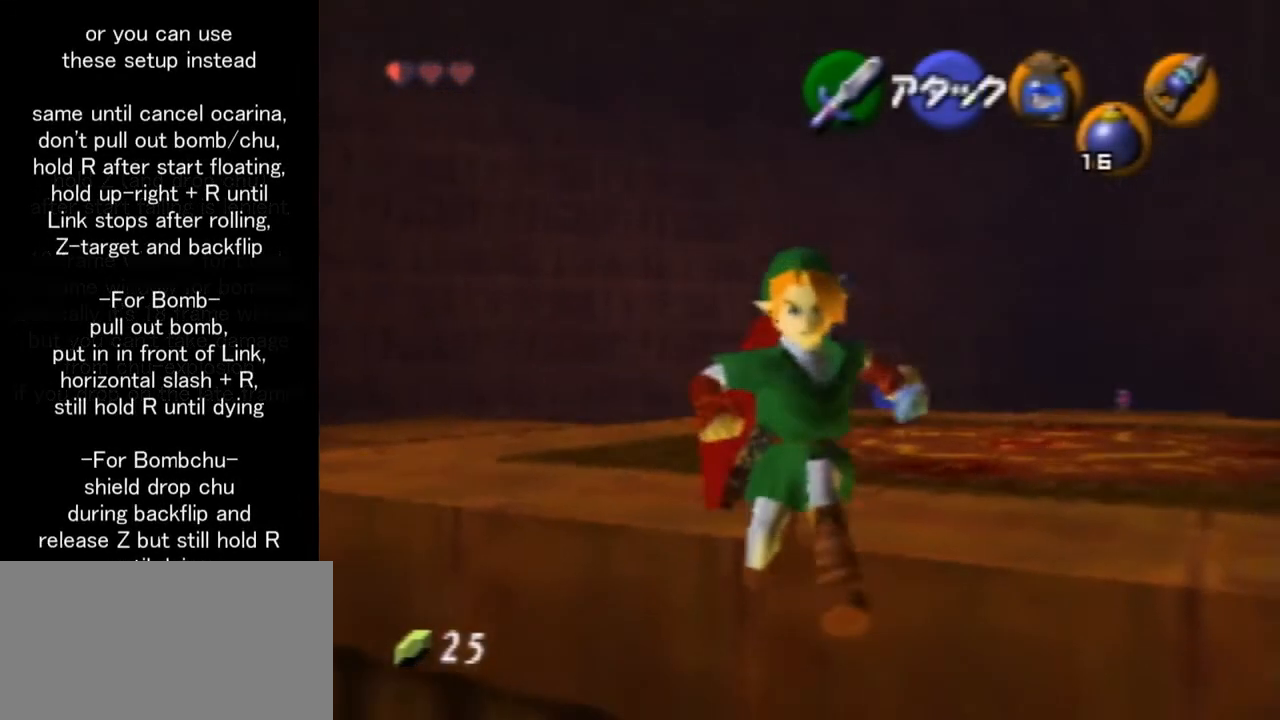
{"buttons": [], "left_stick": "center", "events": [[334, "left_stick", "center"], [434, "R1", "up"]]}
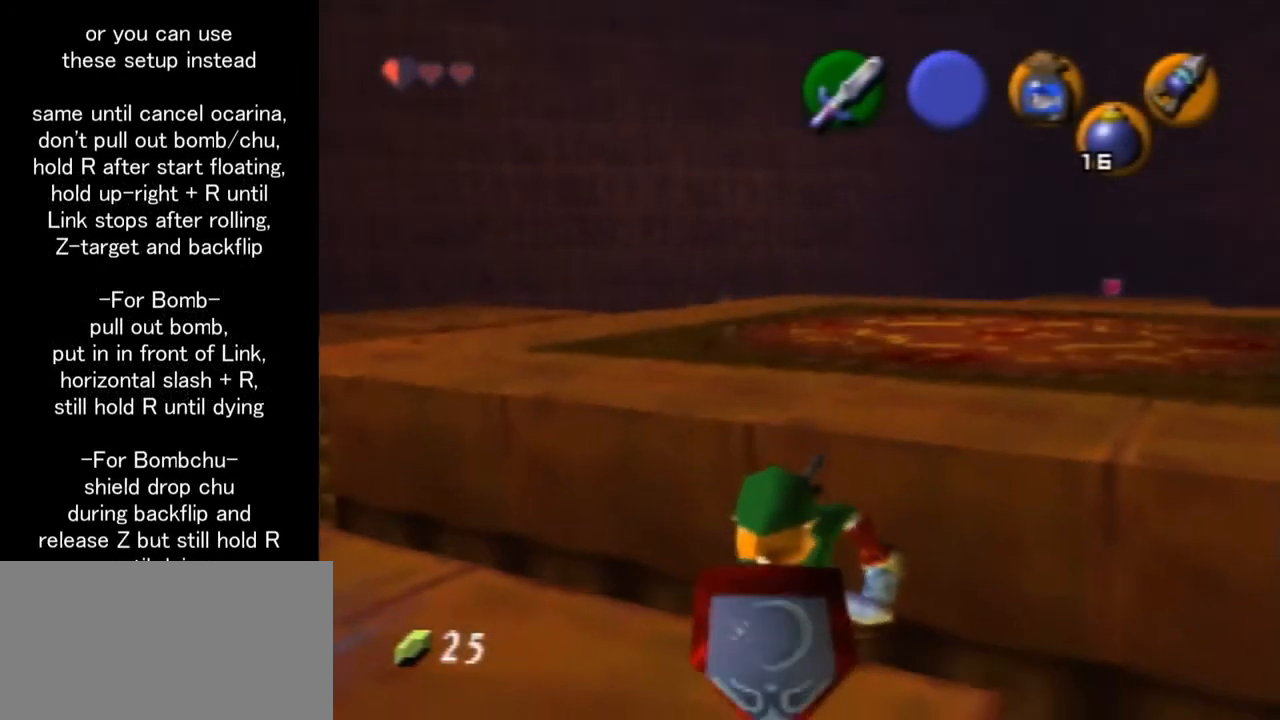
{"buttons": [], "left_stick": "center", "events": []}
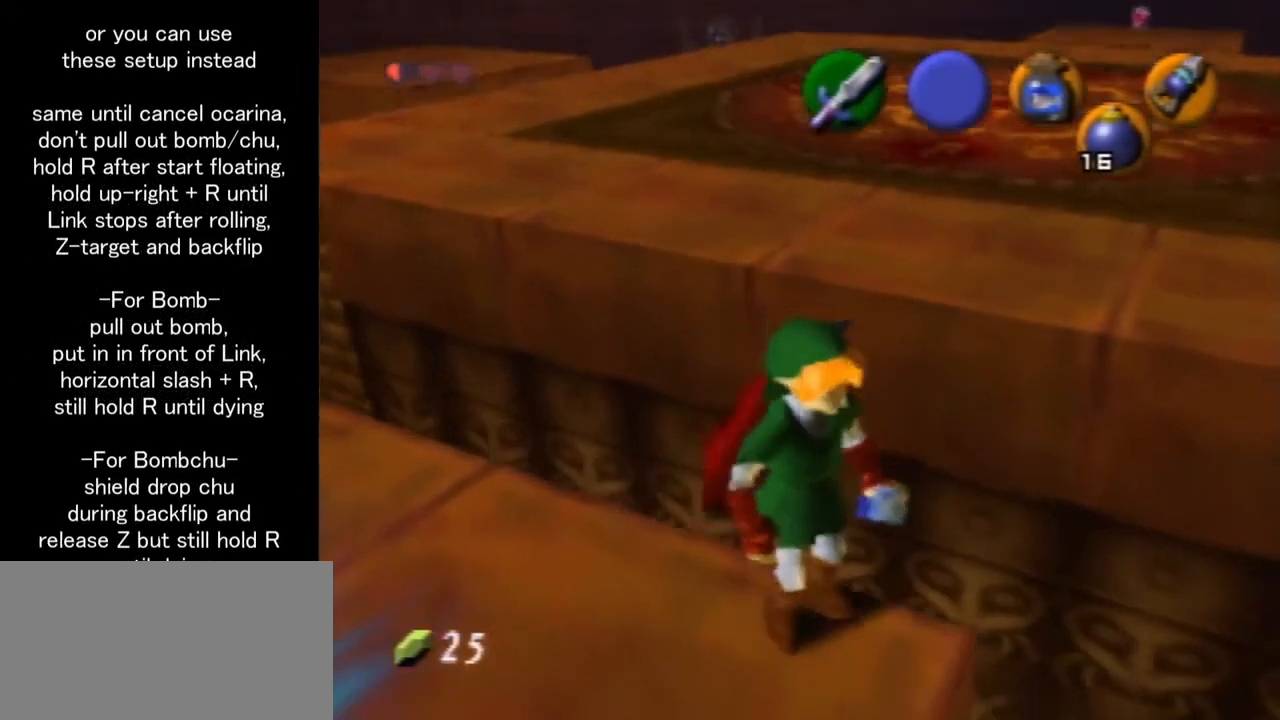
{"buttons": ["Z"], "left_stick": "down", "events": [[300, "Z", "down"], [400, "A", "down"], [400, "left_stick", "down"], [501, "A", "up"]]}
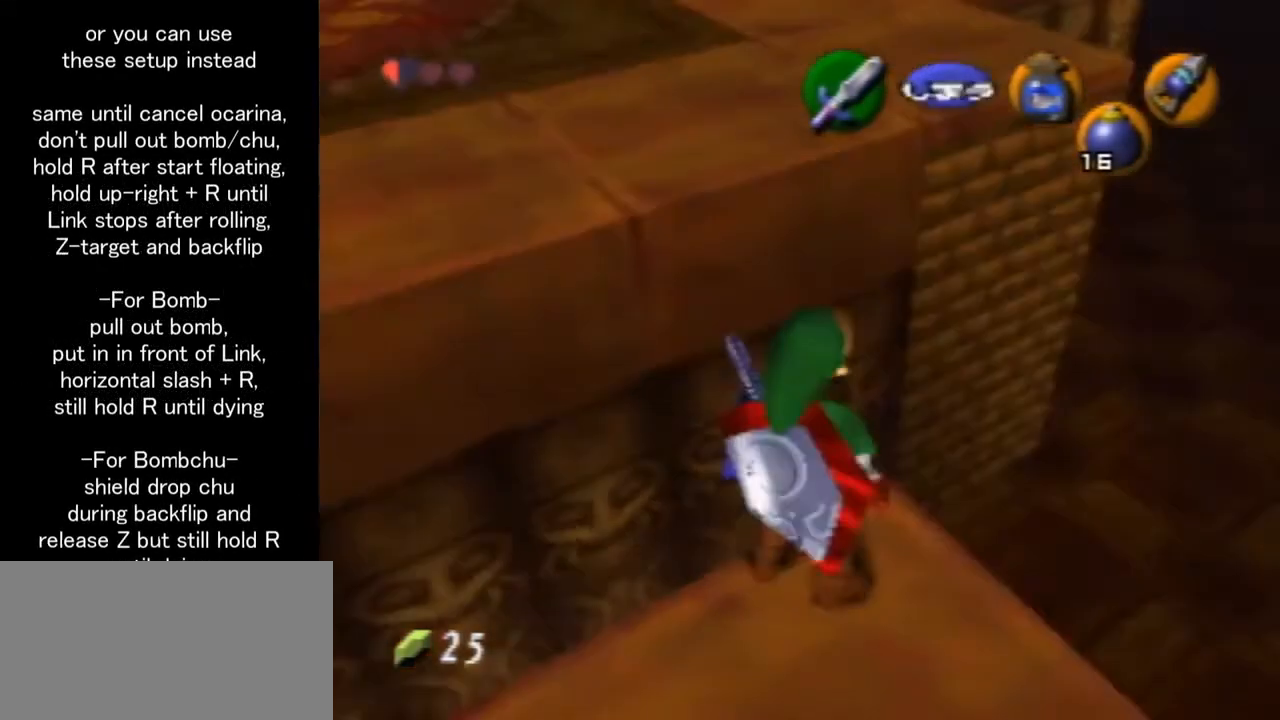
{"buttons": [], "left_stick": "center", "events": [[66, "C_DOWN", "down"], [66, "C_LEFT", "down"], [166, "B", "down"], [166, "C_DOWN", "up"], [166, "left_stick", "center"], [266, "C_LEFT", "up"], [367, "Z", "up"], [400, "B", "up"]]}
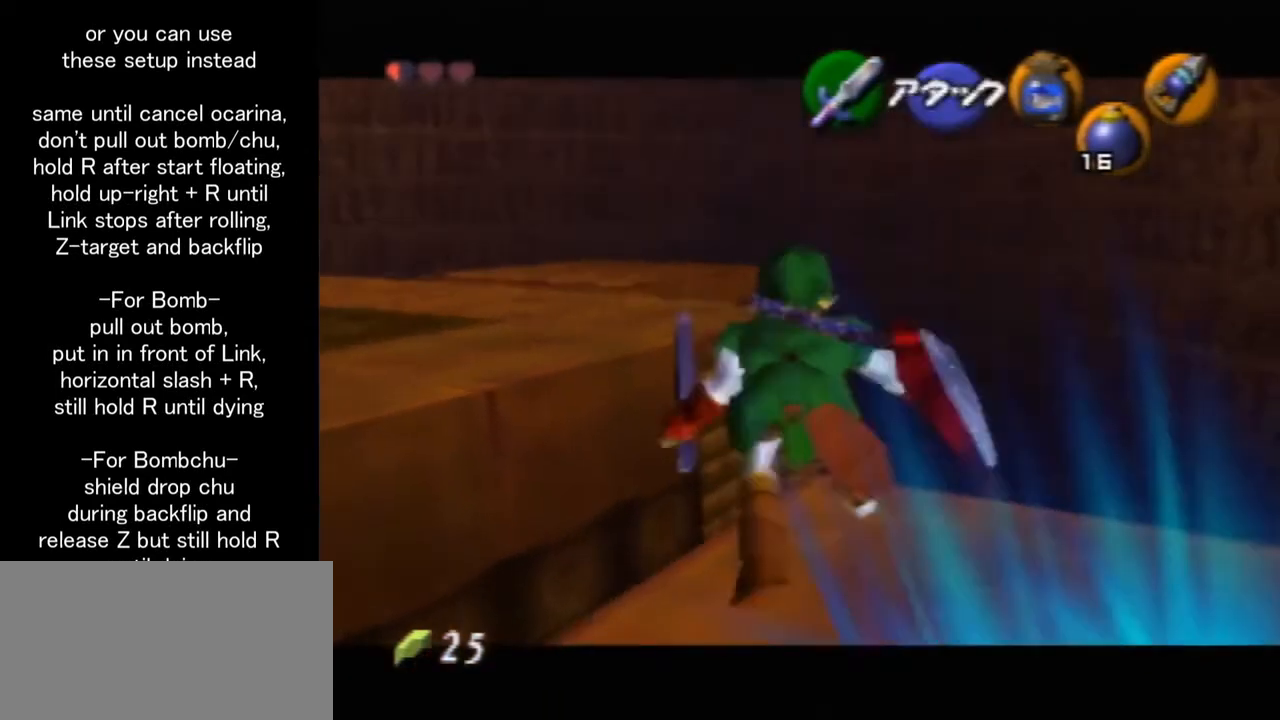
{"buttons": [], "left_stick": "center", "events": []}
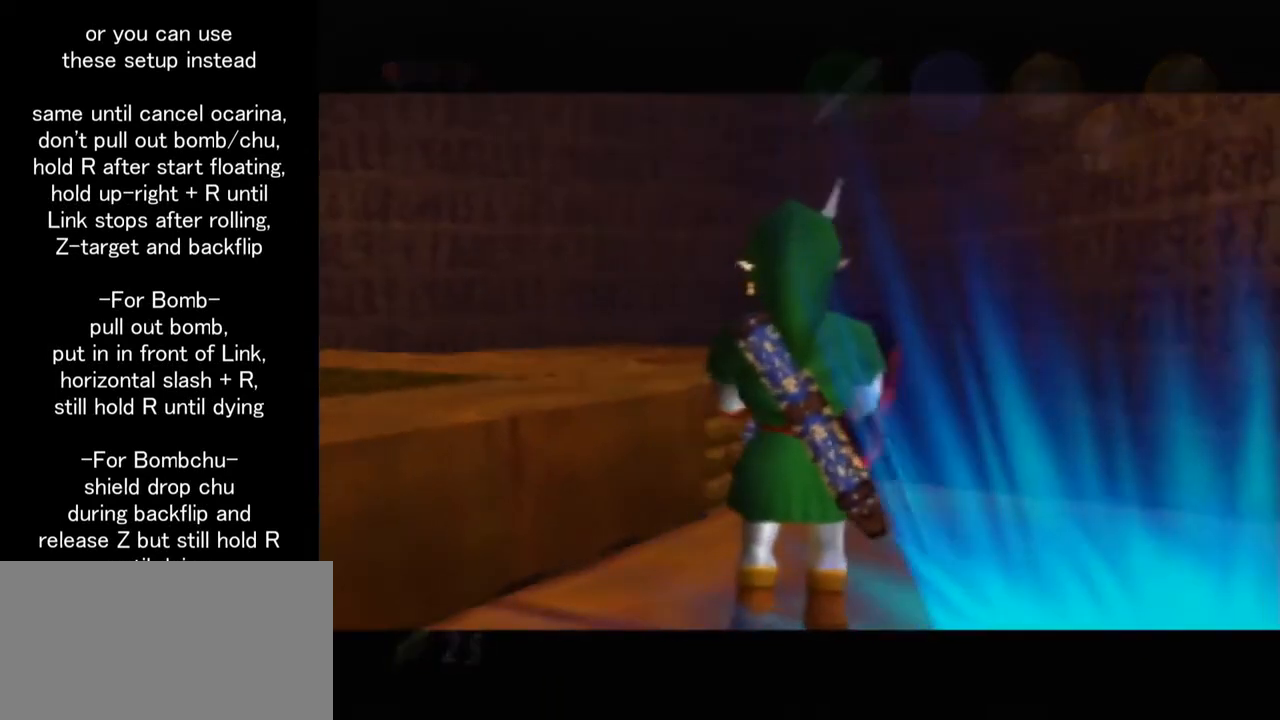
{"buttons": [], "left_stick": "center", "events": []}
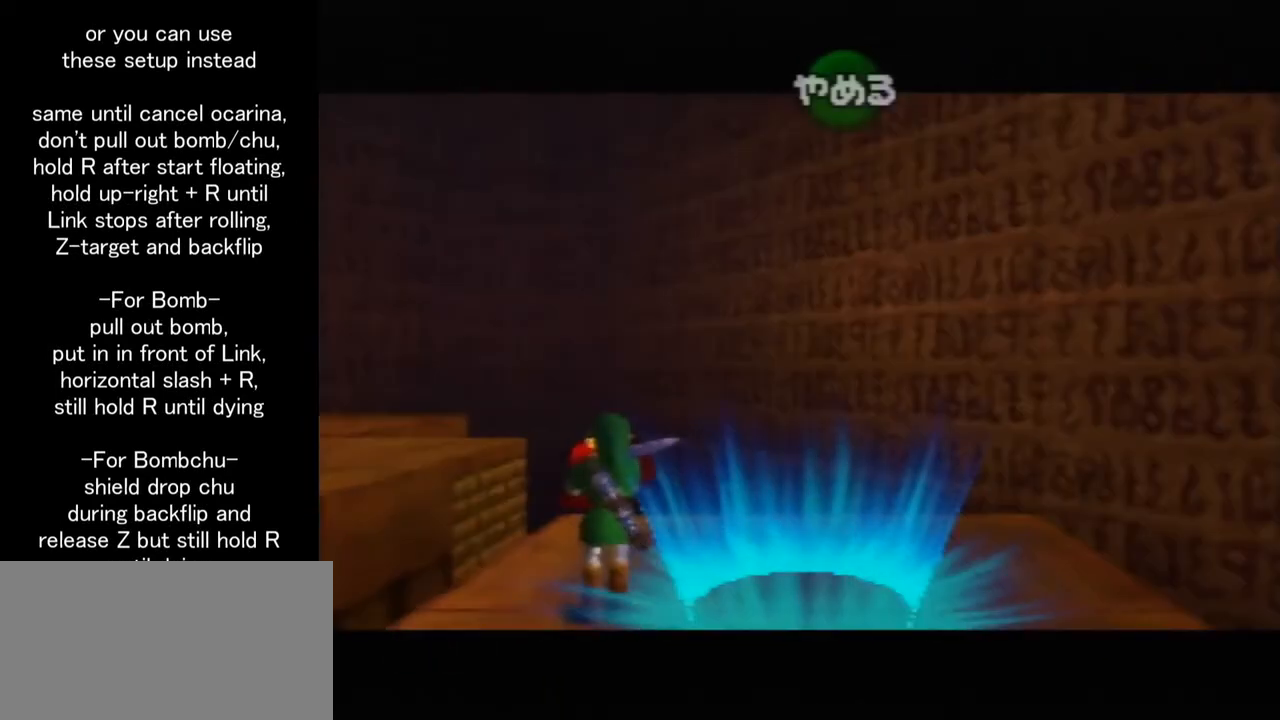
{"buttons": [], "left_stick": "center", "events": []}
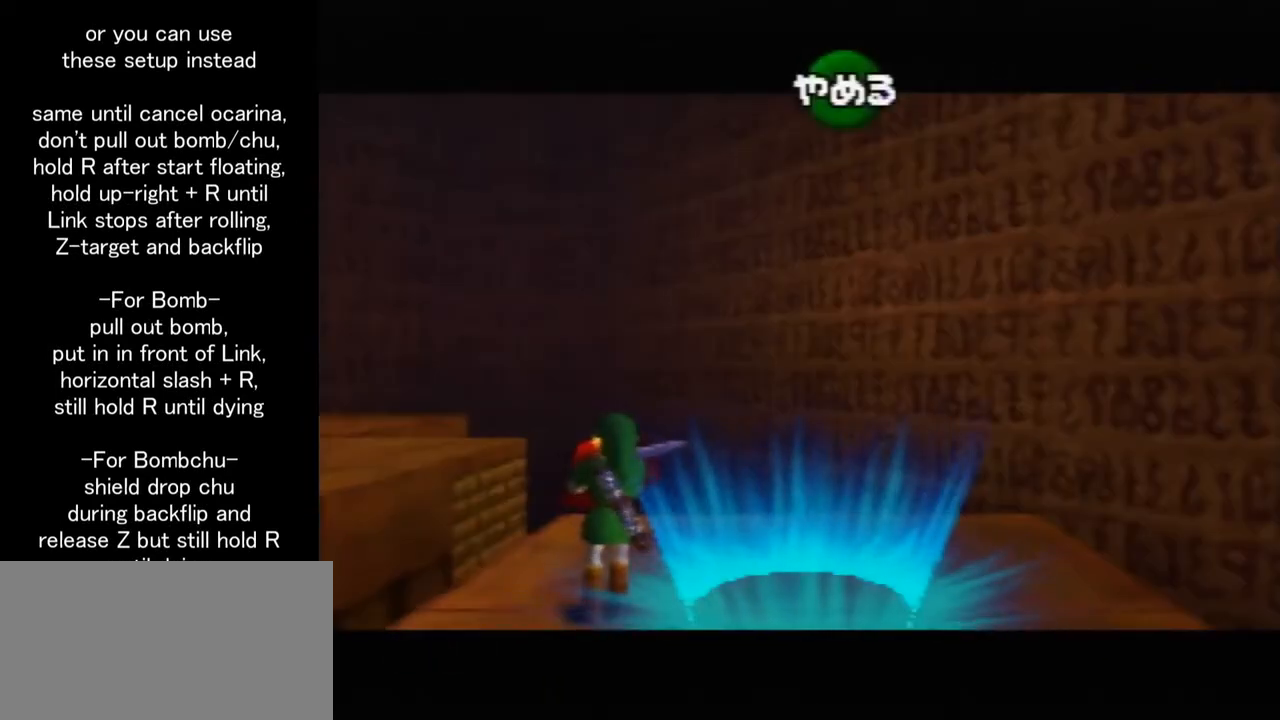
{"buttons": [], "left_stick": "center", "events": []}
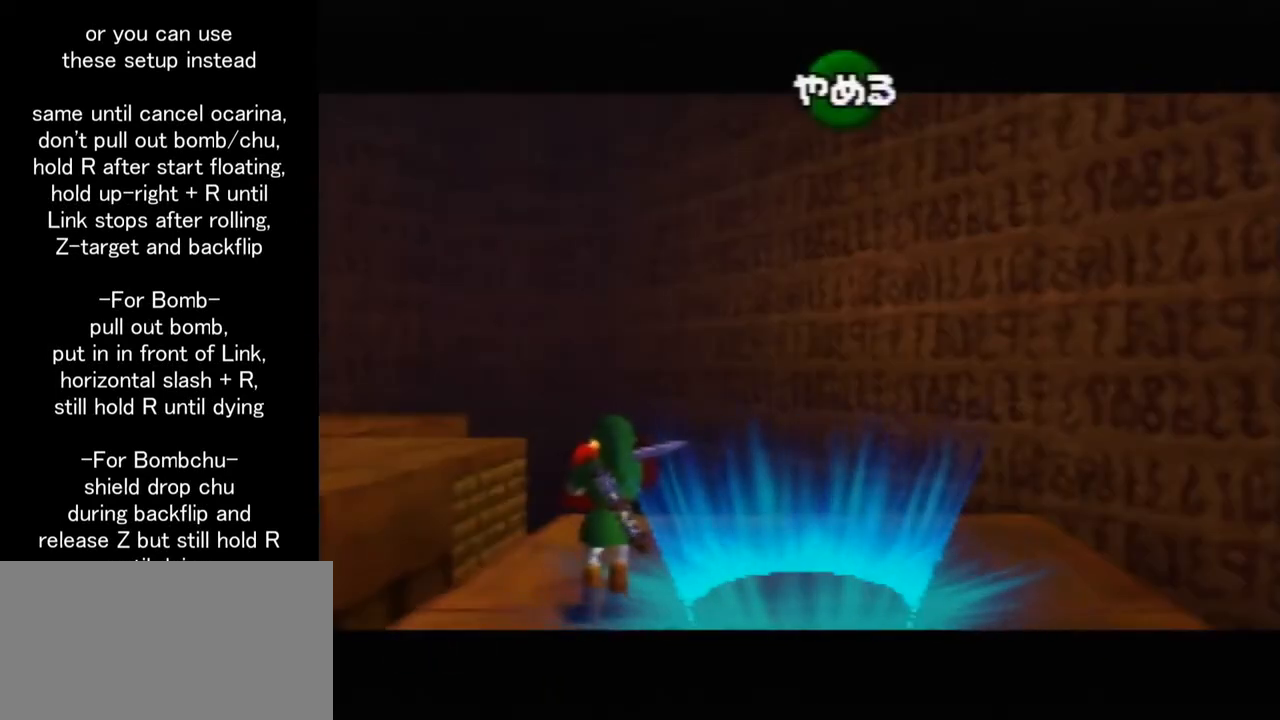
{"buttons": [], "left_stick": "center", "events": []}
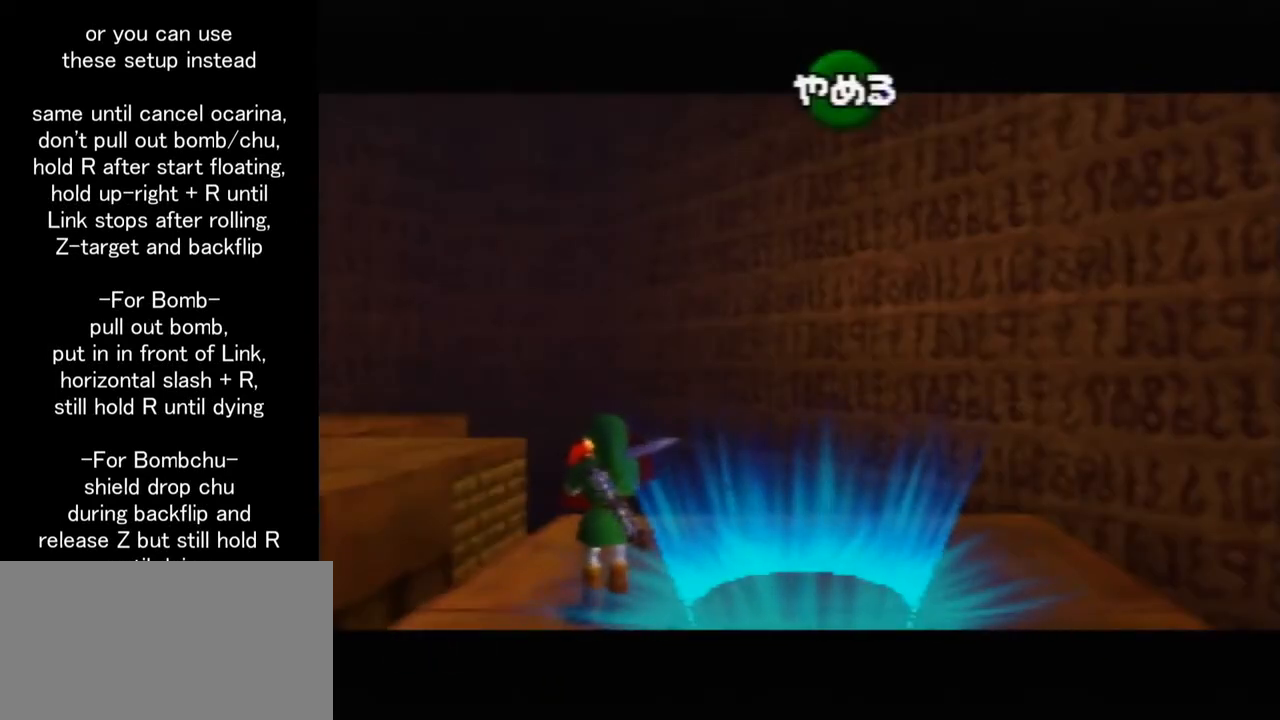
{"buttons": [], "left_stick": "up-right", "events": [[66, "left_stick", "up-right"]]}
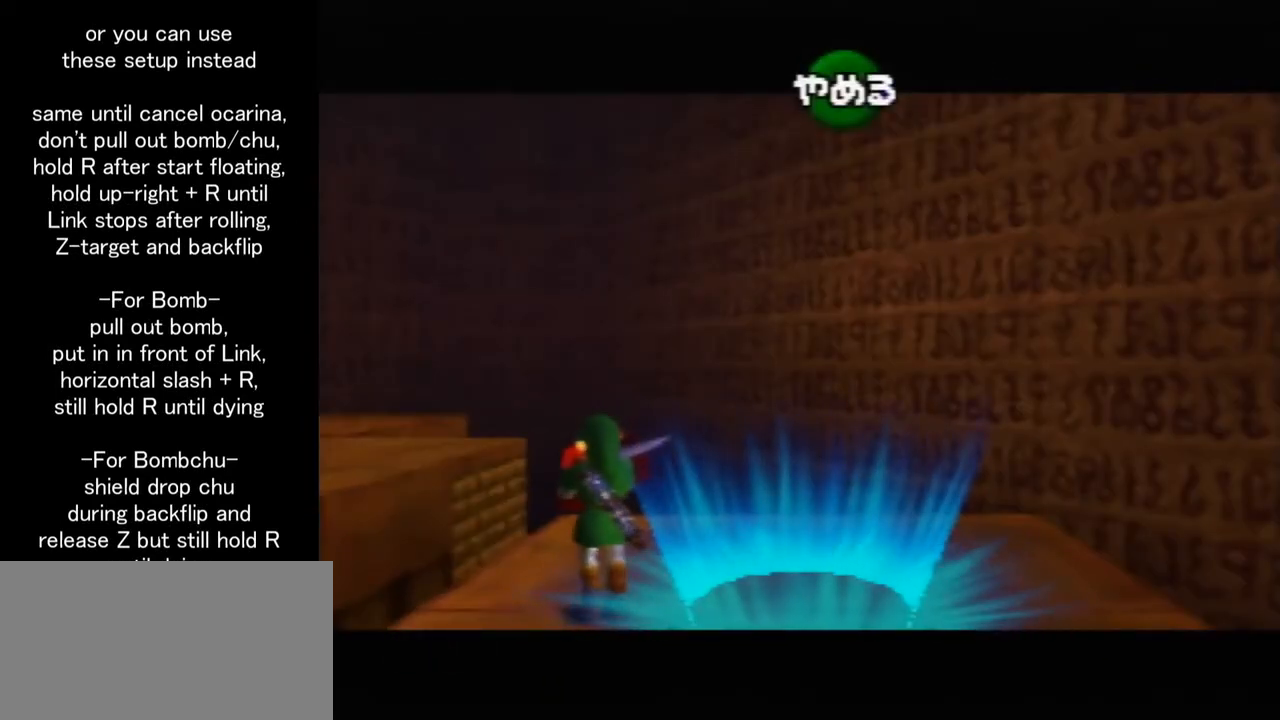
{"buttons": [], "left_stick": "up-right", "events": []}
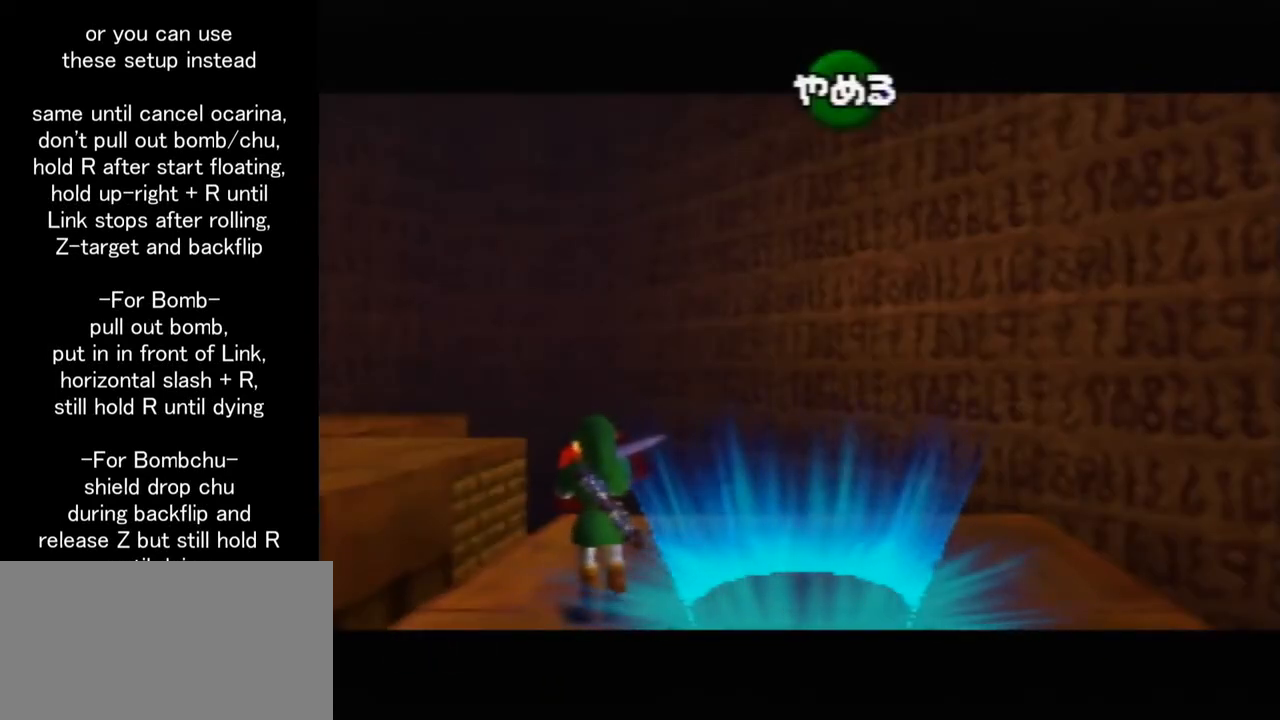
{"buttons": [], "left_stick": "up-right", "events": []}
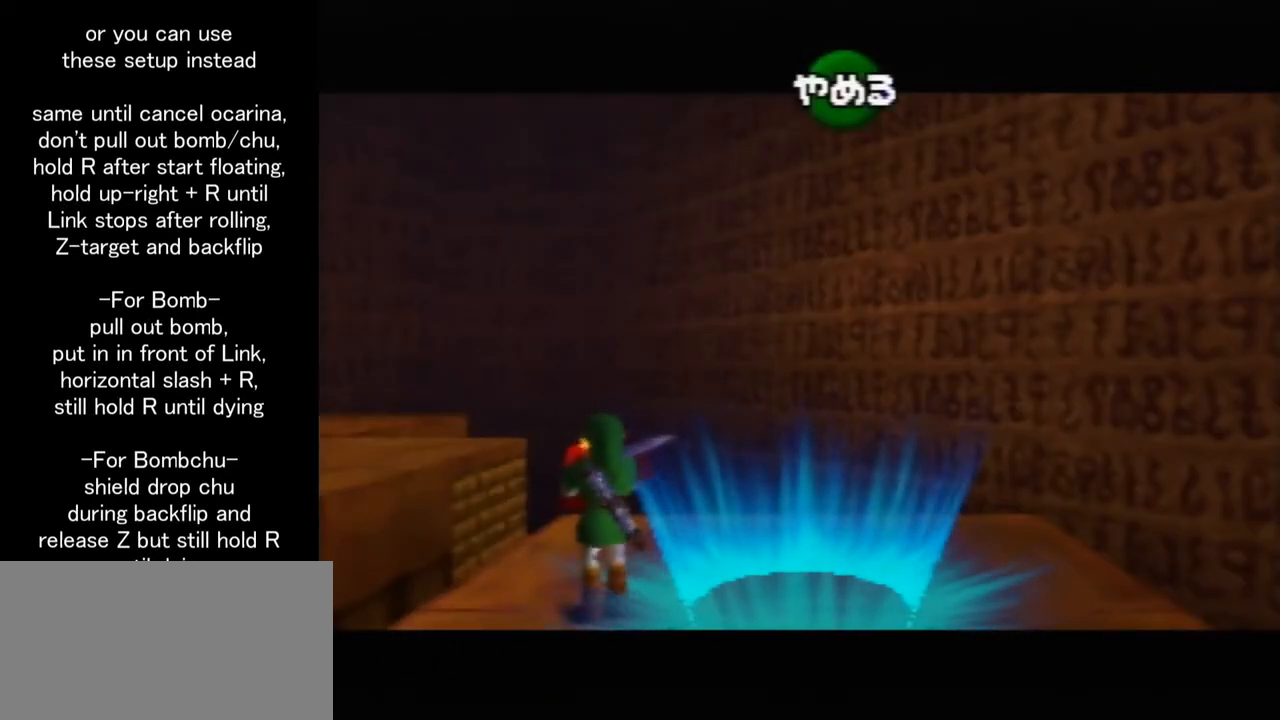
{"buttons": [], "left_stick": "up-right", "events": []}
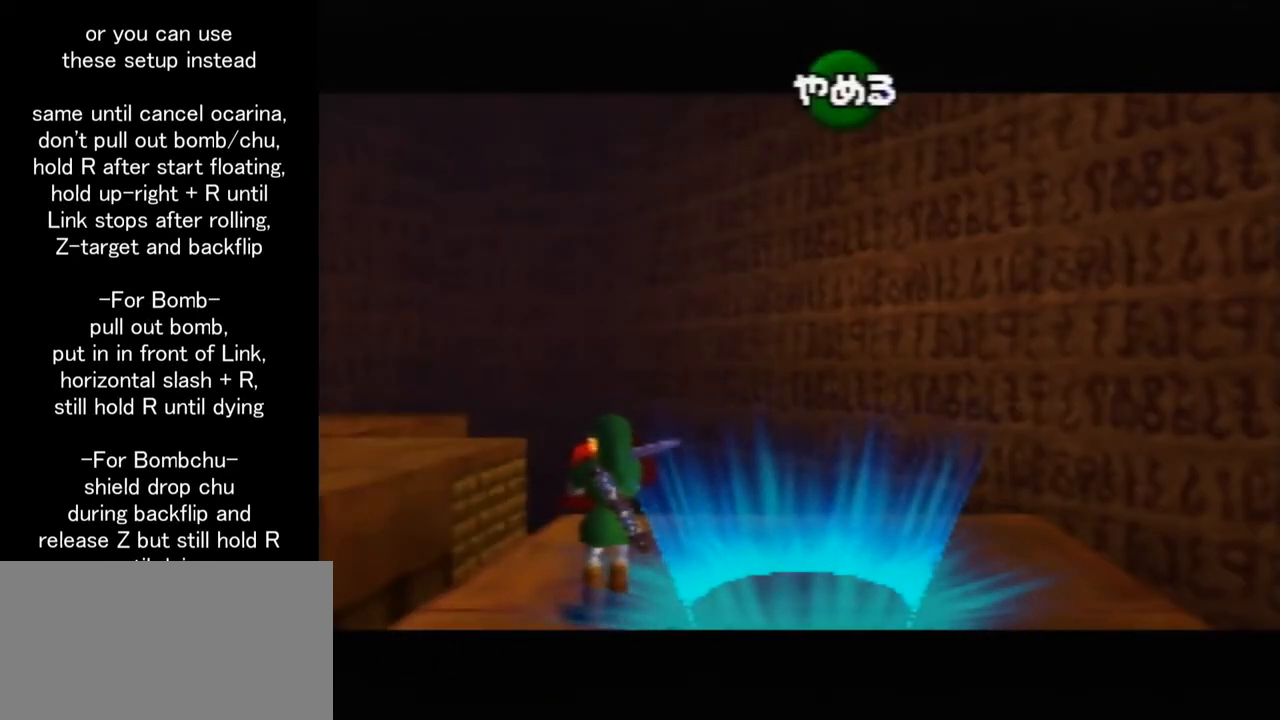
{"buttons": [], "left_stick": "up-right", "events": []}
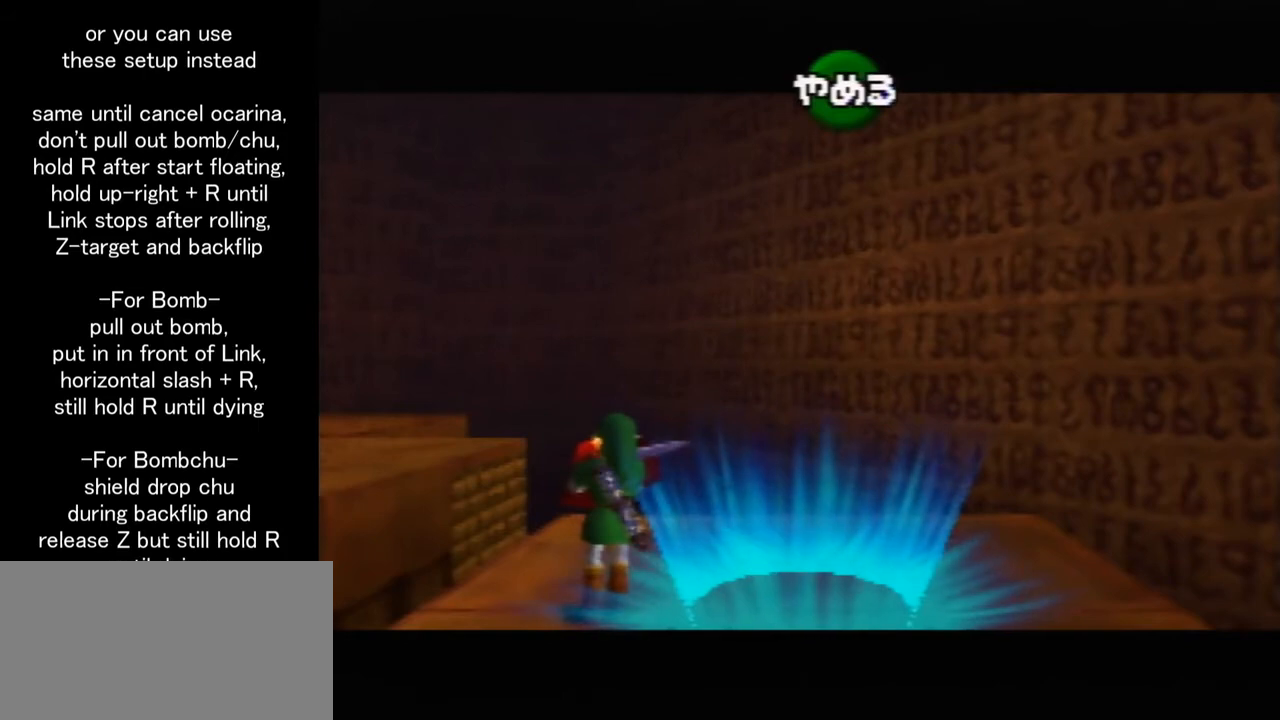
{"buttons": [], "left_stick": "up-right", "events": []}
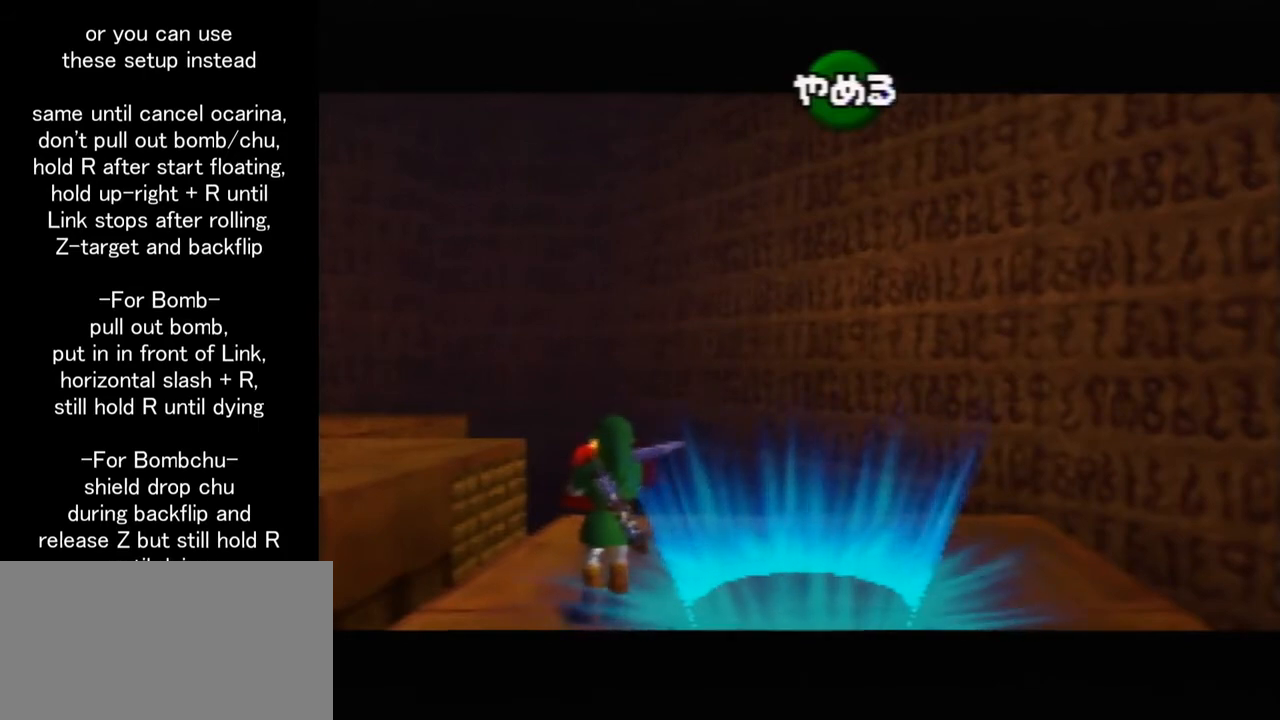
{"buttons": [], "left_stick": "up-right", "events": [[400, "B", "down"], [500, "B", "up"]]}
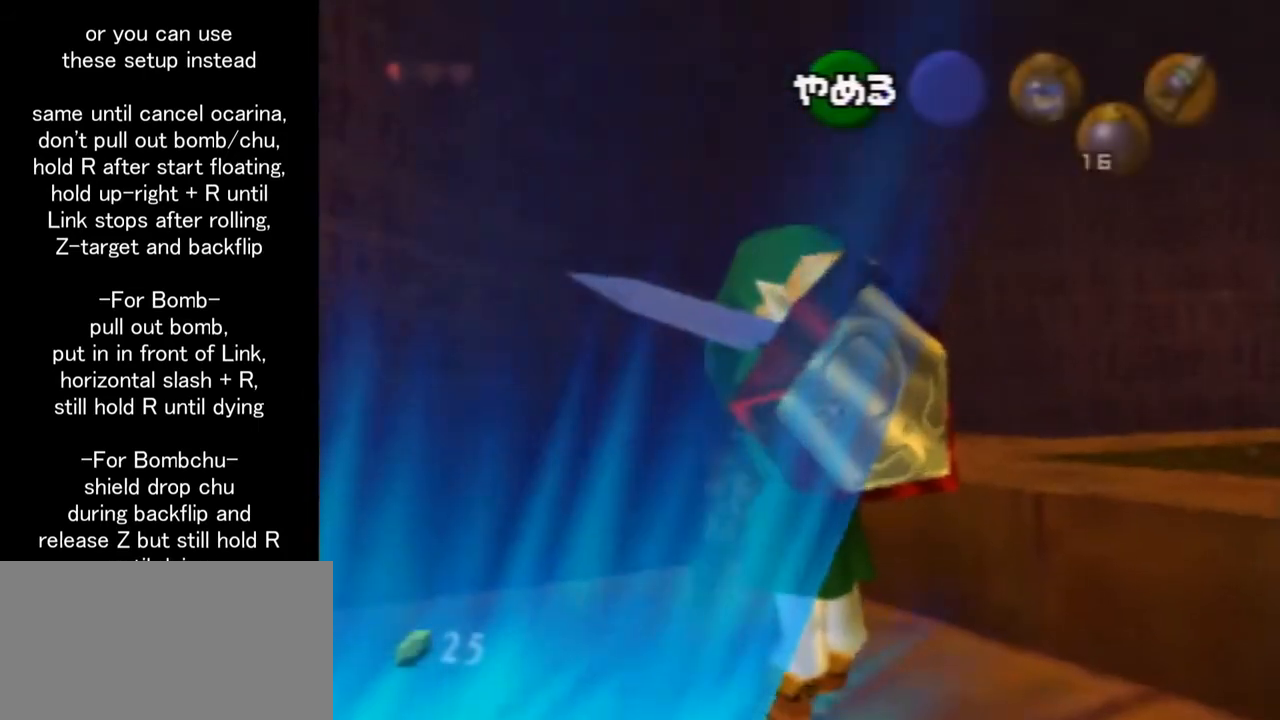
{"buttons": [], "left_stick": "up-right", "events": []}
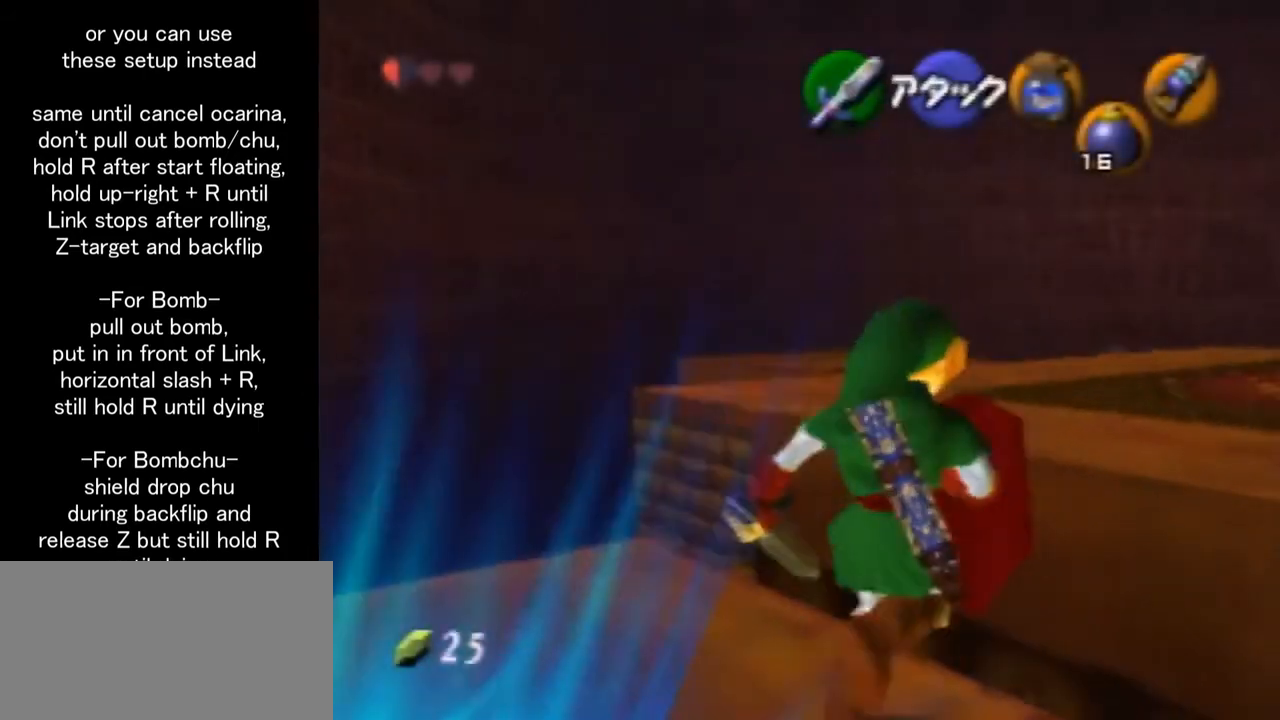
{"buttons": [], "left_stick": "up-right", "events": []}
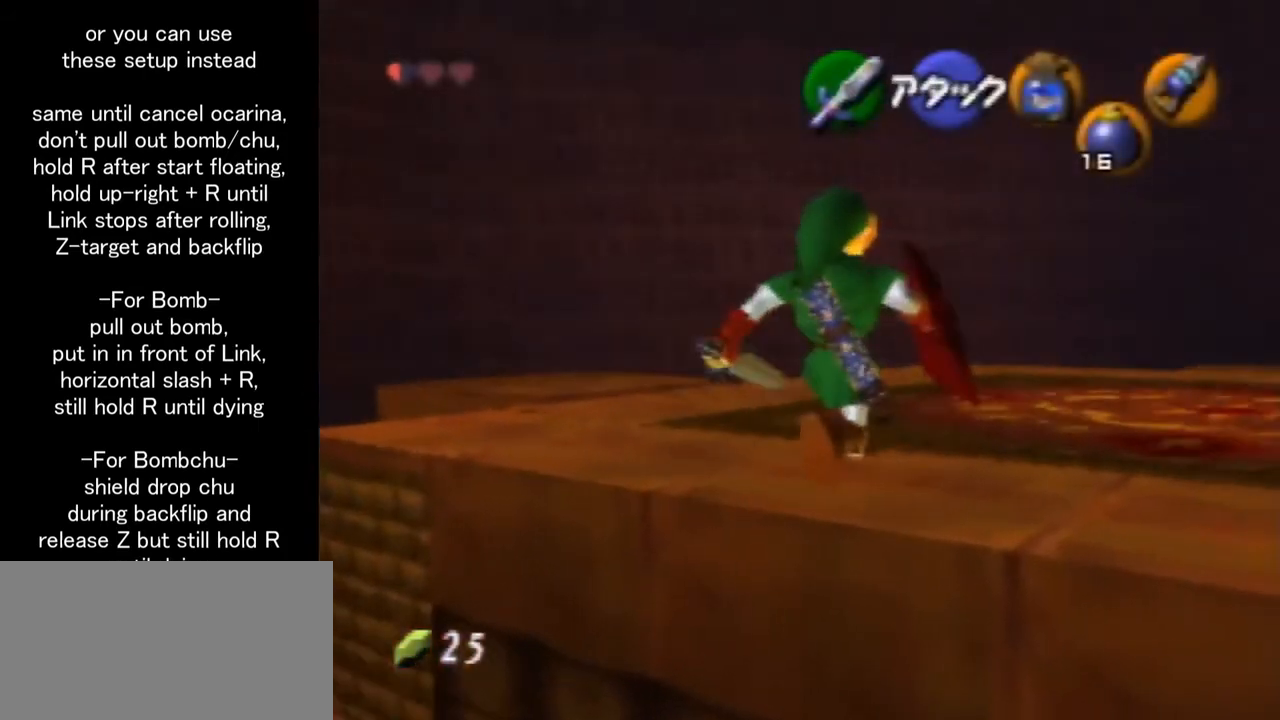
{"buttons": [], "left_stick": "up-right", "events": []}